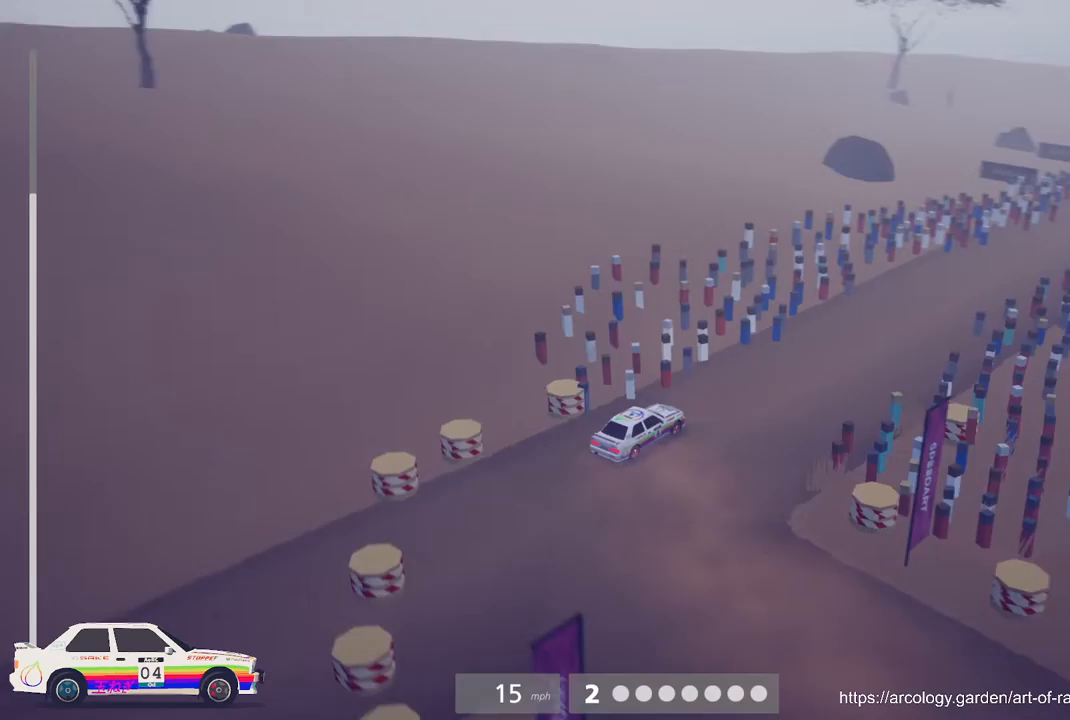
Gameplay with a controller (Xbox layout); each line is a JSON object with the inputs held at the frame after it. "events" lists button and stick changes between this image and that frame as [ms after this image, input, new state], when the widget could be followed in between. Not read: right_stick.
{"buttons": ["R2"], "left_stick": "center", "events": [[117, "R2", "down"], [300, "B", "down"], [467, "B", "up"]]}
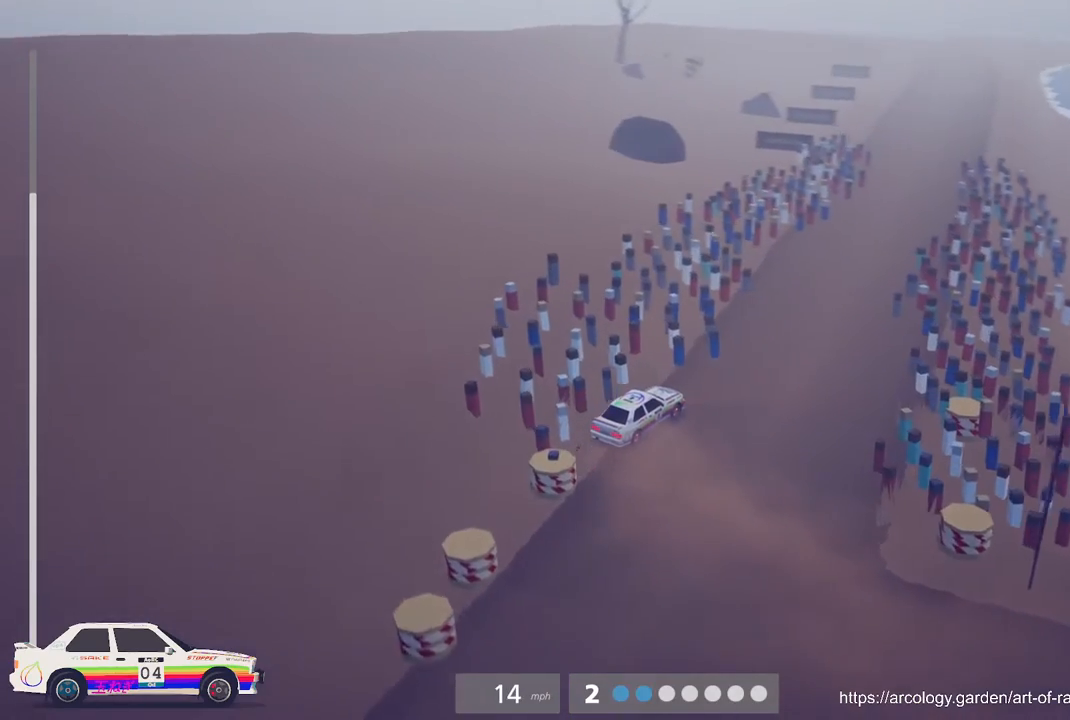
{"buttons": ["R2"], "left_stick": "left", "events": [[250, "left_stick", "left"], [317, "B", "down"], [483, "B", "up"]]}
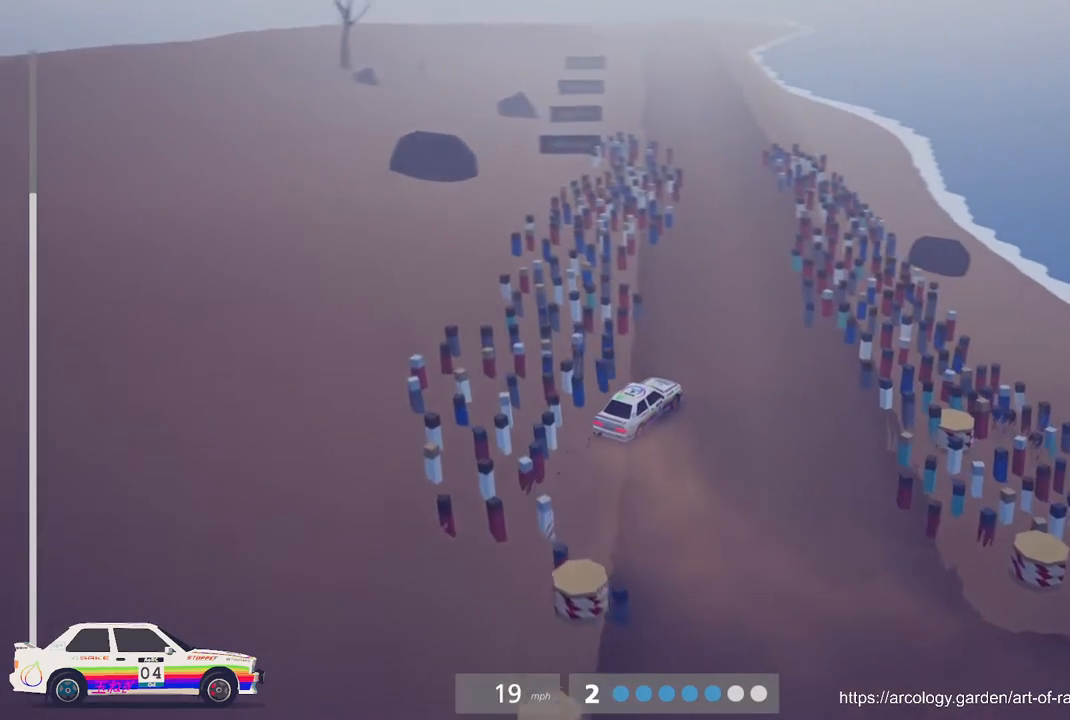
{"buttons": ["R2"], "left_stick": "left", "events": [[333, "left_stick", "center"], [483, "left_stick", "left"]]}
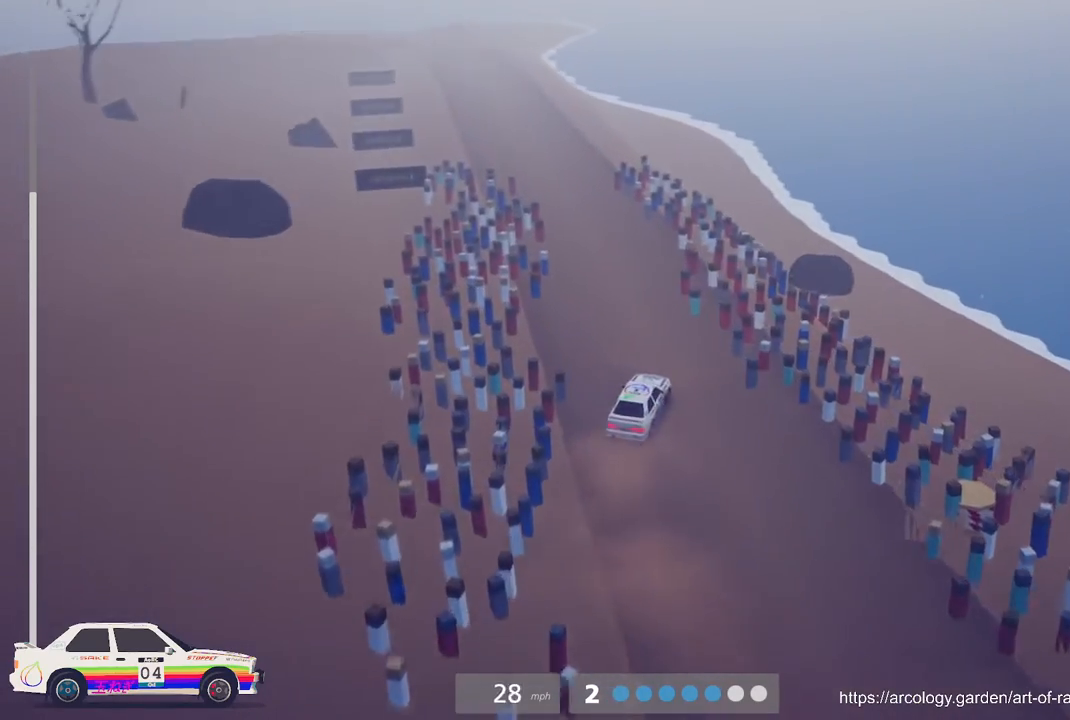
{"buttons": ["R2"], "left_stick": "center", "events": [[367, "left_stick", "center"]]}
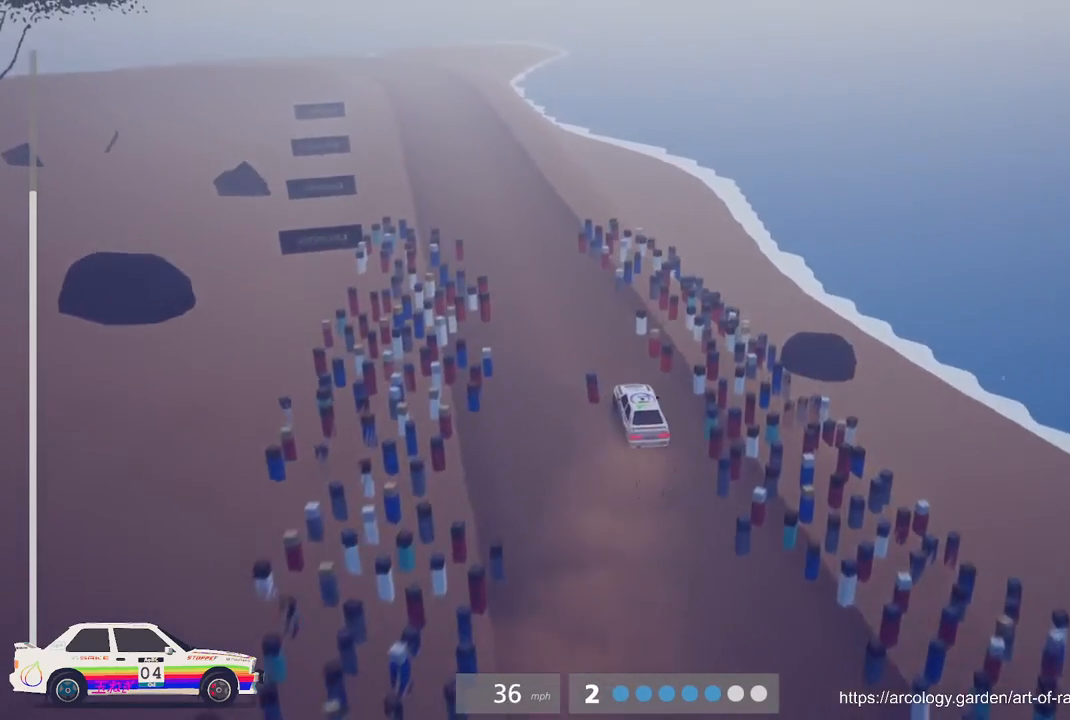
{"buttons": ["R2"], "left_stick": "center", "events": [[50, "left_stick", "right"], [383, "left_stick", "center"]]}
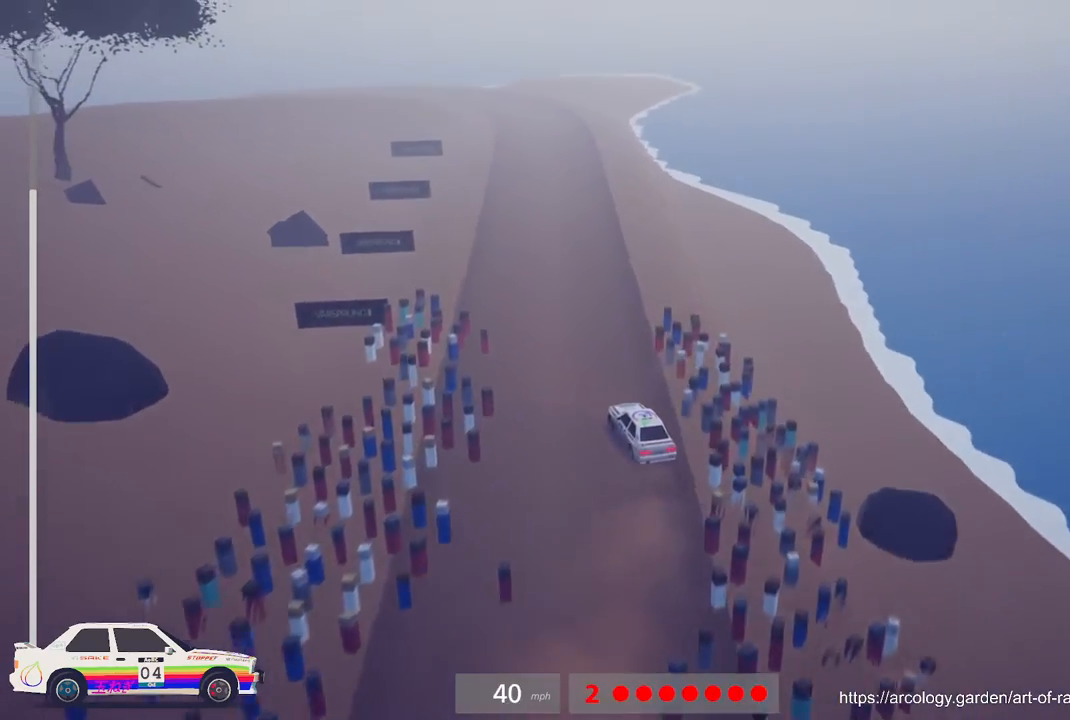
{"buttons": ["R2"], "left_stick": "right", "events": [[83, "left_stick", "right"], [317, "R3", "down"], [483, "R3", "up"]]}
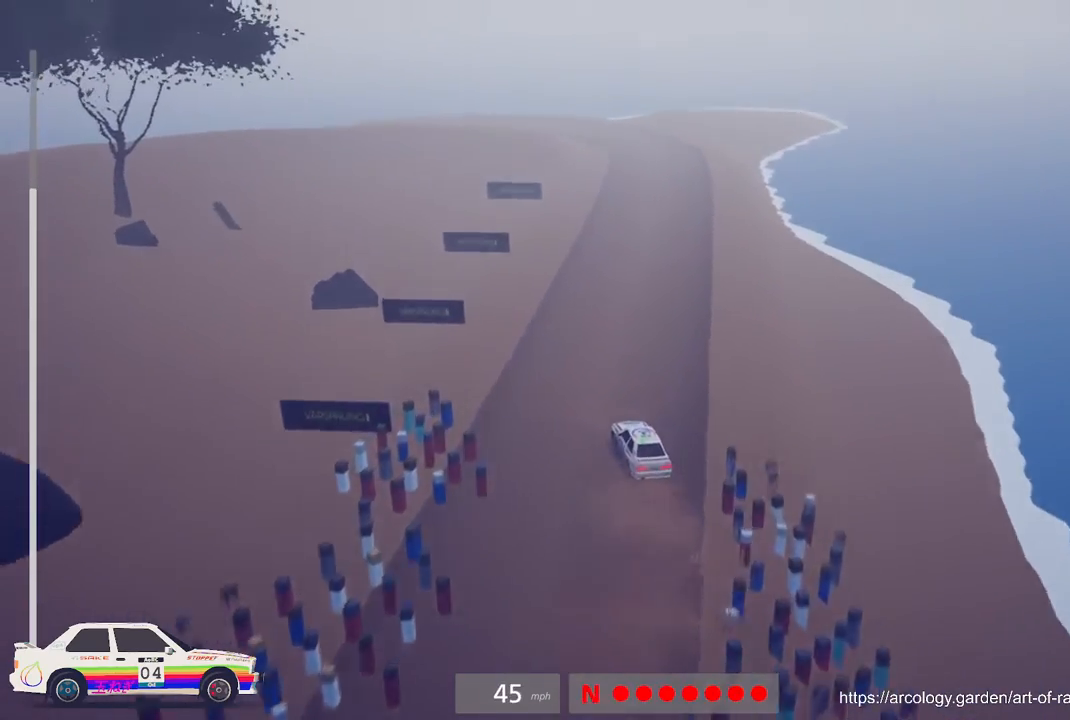
{"buttons": ["R2"], "left_stick": "right", "events": [[33, "left_stick", "center"], [483, "left_stick", "right"]]}
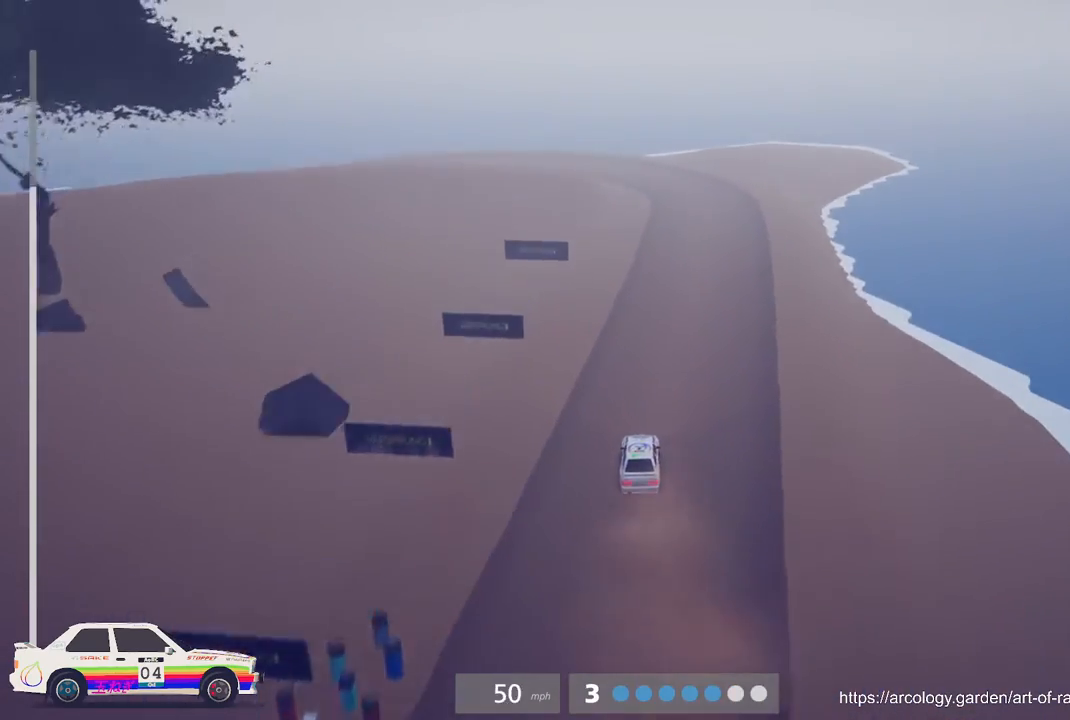
{"buttons": ["R2"], "left_stick": "center", "events": [[283, "left_stick", "center"]]}
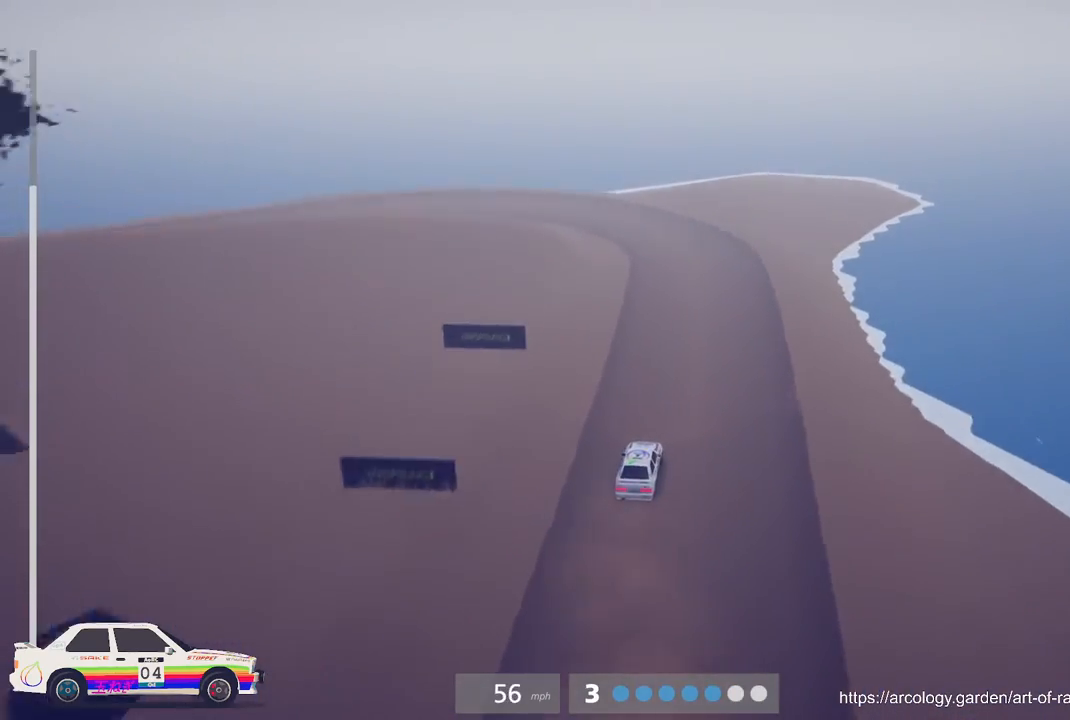
{"buttons": ["L2", "L3"], "left_stick": "left", "events": [[200, "left_stick", "left"], [250, "L2", "down"], [250, "R2", "up"], [467, "L3", "down"]]}
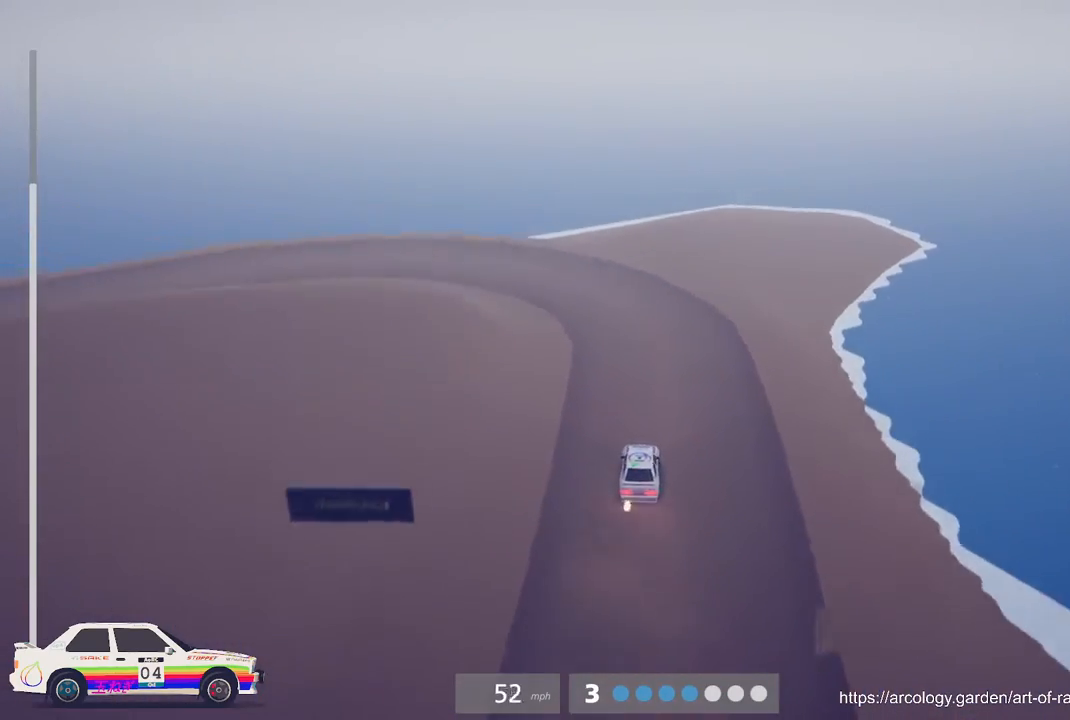
{"buttons": [], "left_stick": "center", "events": [[133, "L3", "up"], [183, "left_stick", "up-left"], [317, "left_stick", "center"], [333, "L2", "up"]]}
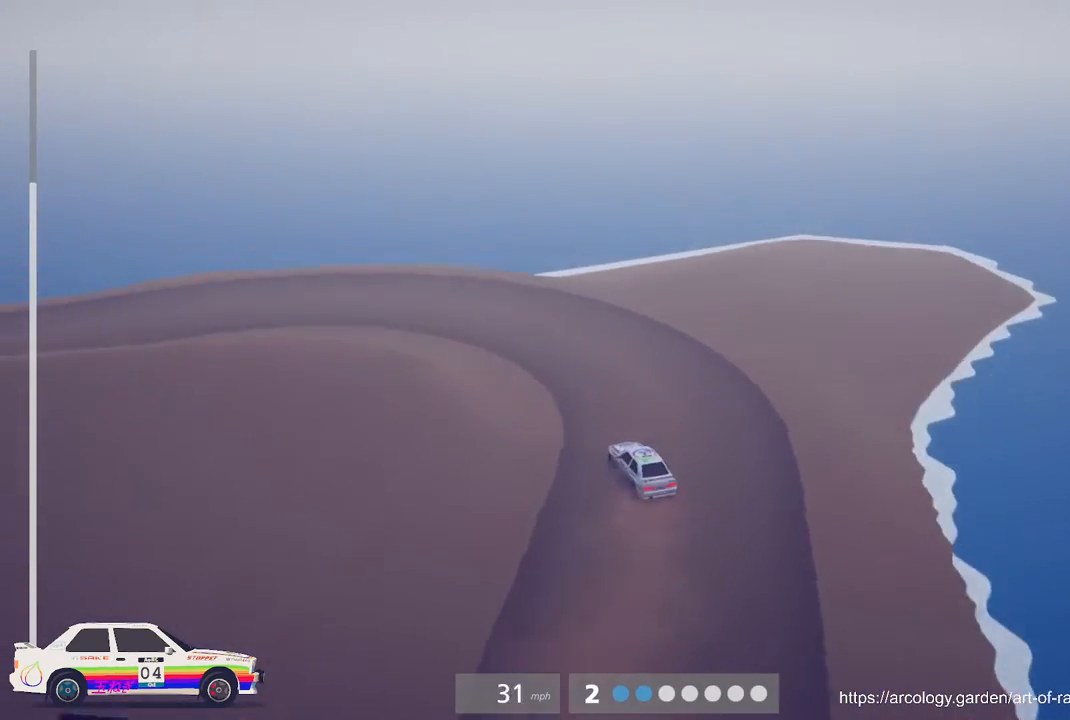
{"buttons": ["R2"], "left_stick": "center", "events": [[133, "left_stick", "left"], [300, "R2", "down"], [450, "left_stick", "center"]]}
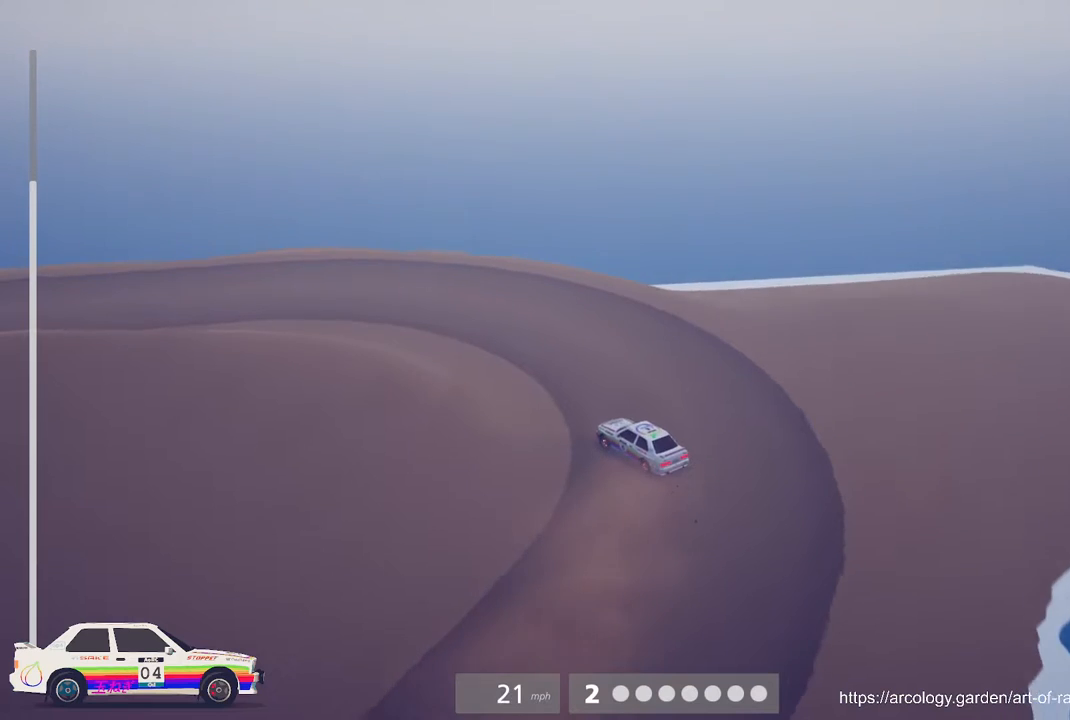
{"buttons": ["R2"], "left_stick": "left", "events": [[50, "R2", "up"], [167, "left_stick", "left"], [233, "R2", "down"]]}
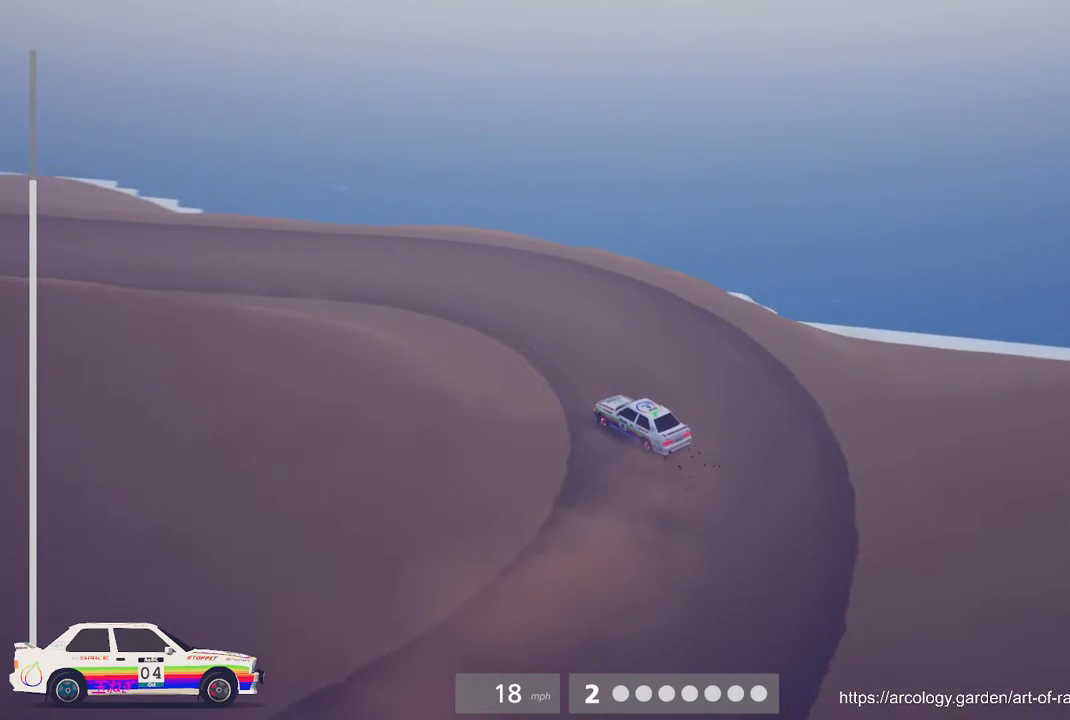
{"buttons": ["R2"], "left_stick": "center", "events": [[17, "B", "down"], [17, "left_stick", "center"], [150, "B", "up"], [250, "R2", "up"], [367, "R2", "down"]]}
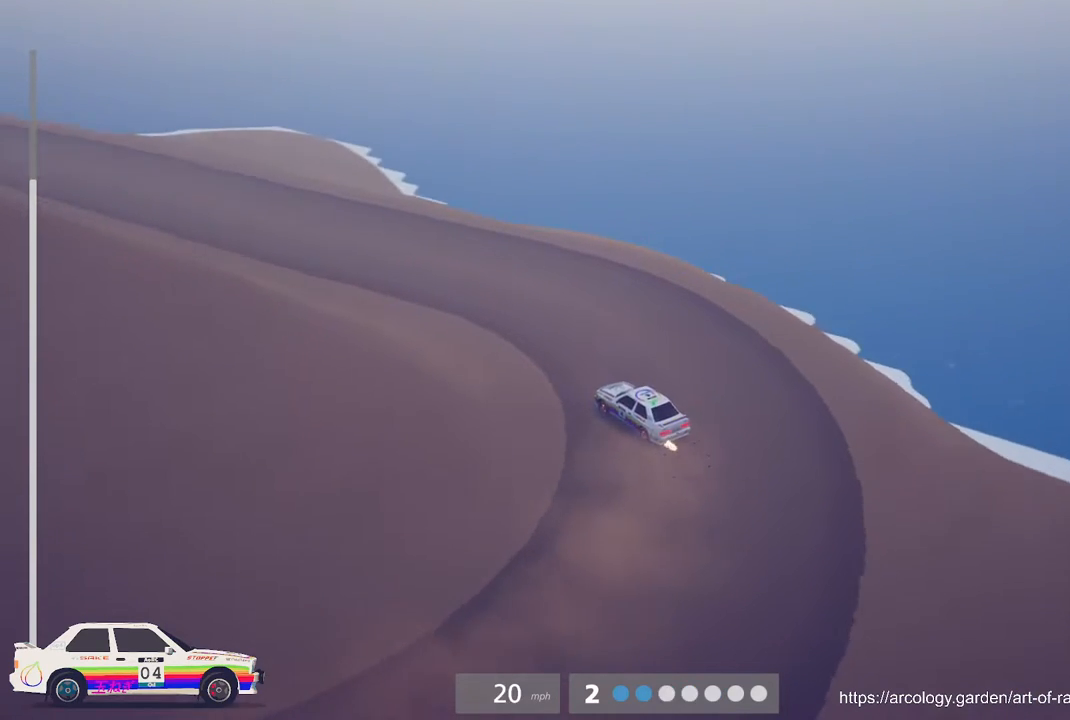
{"buttons": ["R2"], "left_stick": "left", "events": [[100, "B", "down"], [250, "B", "up"], [483, "left_stick", "left"]]}
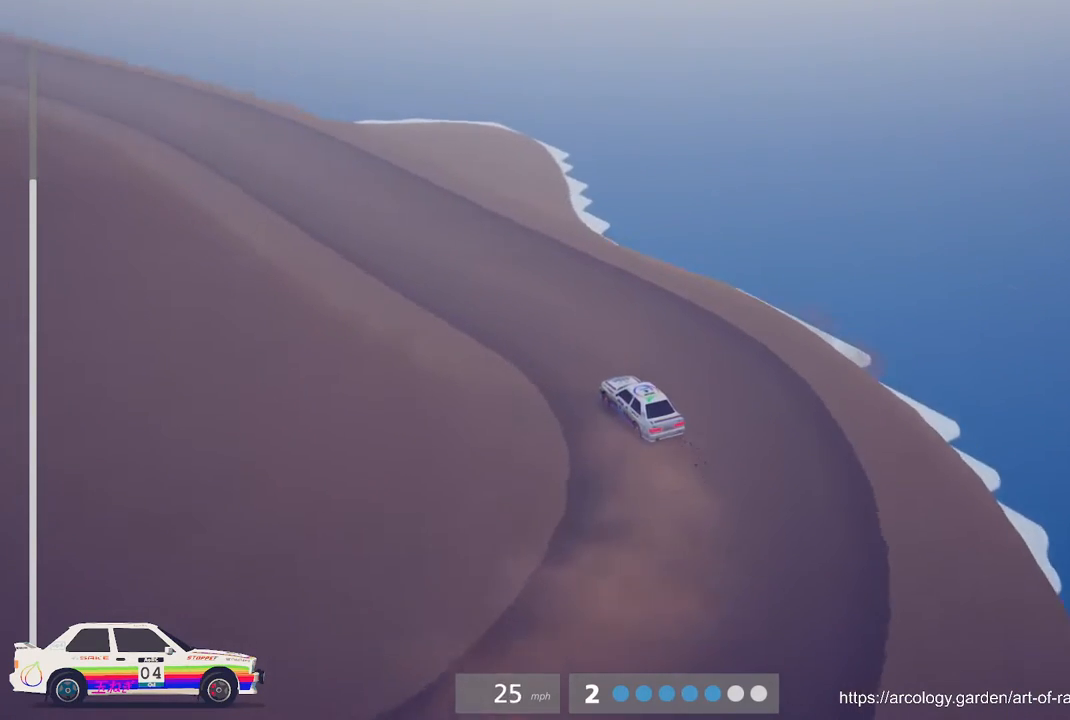
{"buttons": ["R2"], "left_stick": "center", "events": [[150, "B", "down"], [267, "B", "up"], [267, "left_stick", "center"]]}
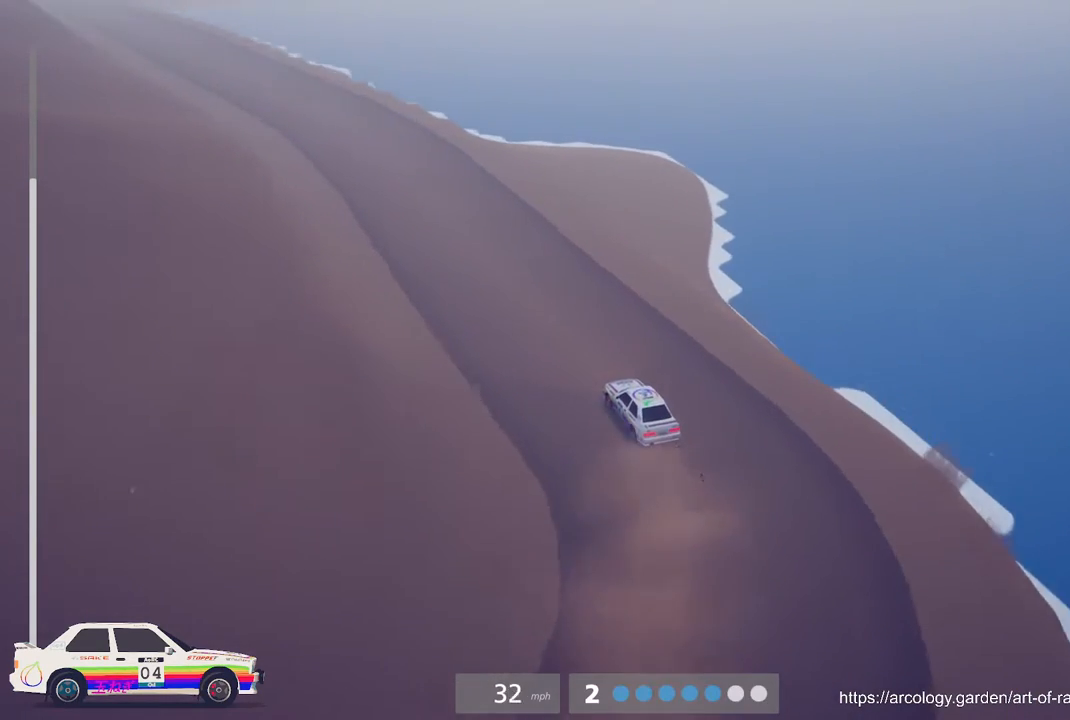
{"buttons": ["R2"], "left_stick": "left", "events": [[117, "R2", "up"], [167, "R2", "down"], [500, "left_stick", "left"]]}
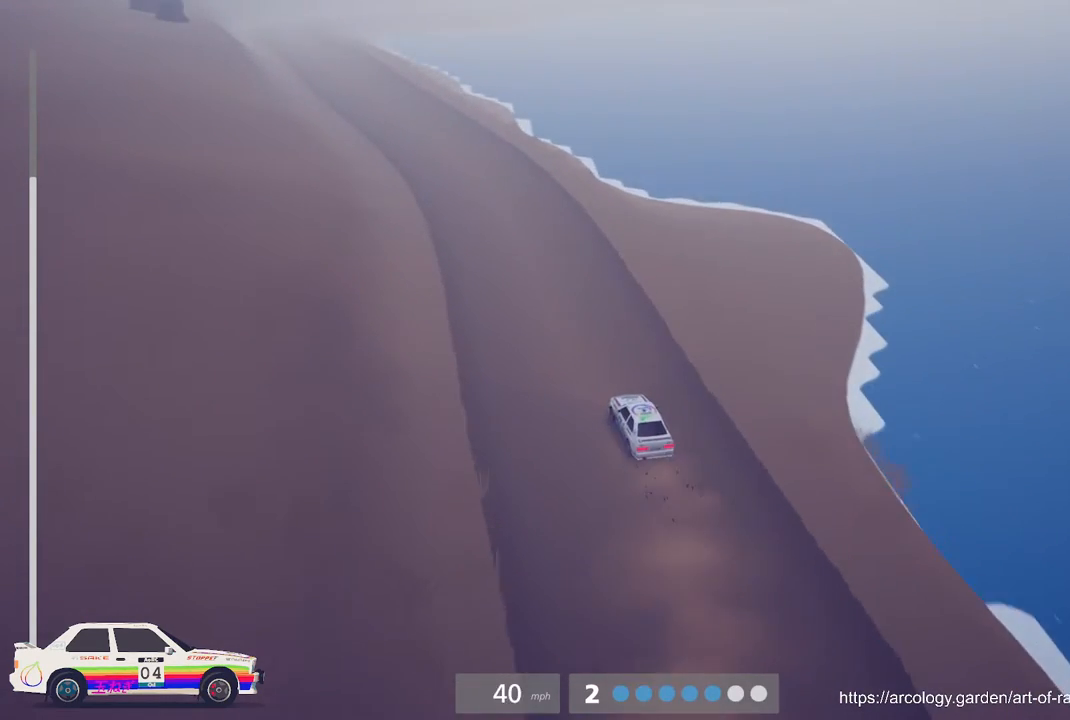
{"buttons": ["R2", "R3"], "left_stick": "center", "events": [[200, "left_stick", "center"], [417, "R3", "down"]]}
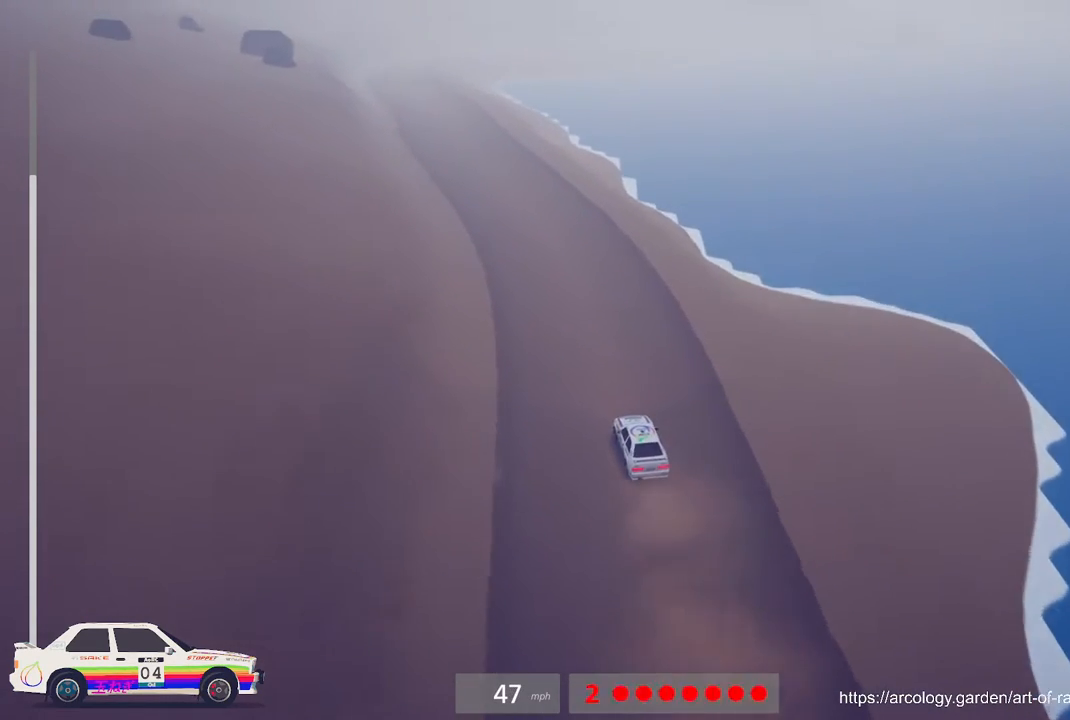
{"buttons": ["R2"], "left_stick": "center", "events": [[50, "R3", "up"], [200, "left_stick", "left"], [317, "B", "down"], [433, "B", "up"], [433, "left_stick", "center"]]}
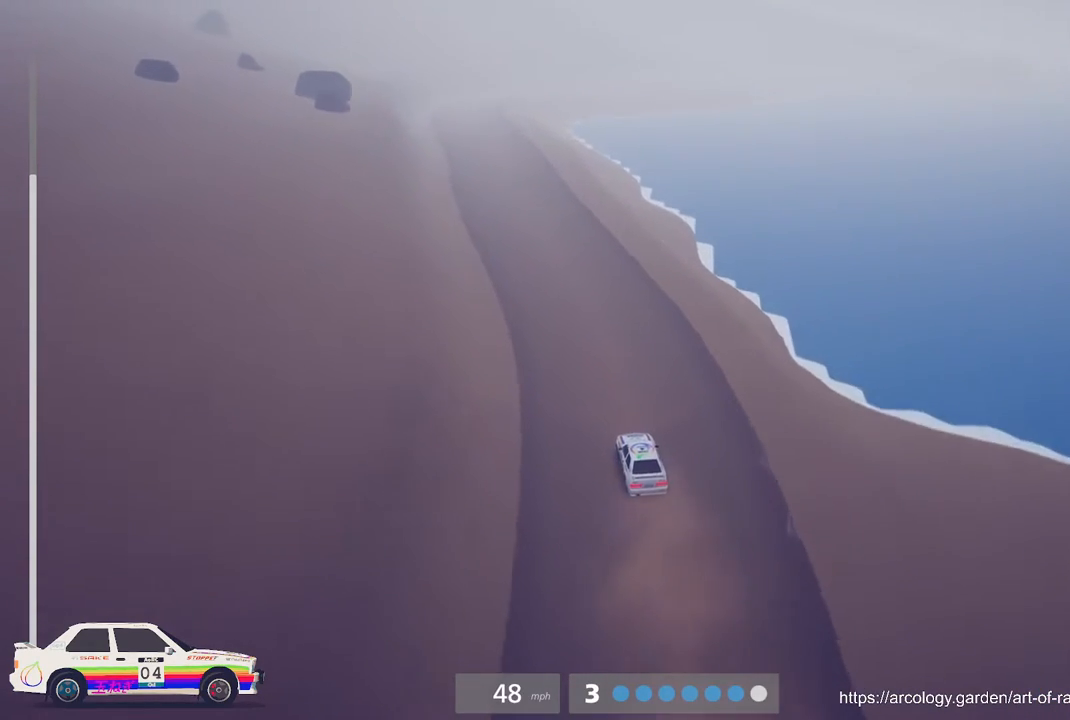
{"buttons": ["R2"], "left_stick": "center", "events": [[217, "left_stick", "left"], [350, "left_stick", "center"]]}
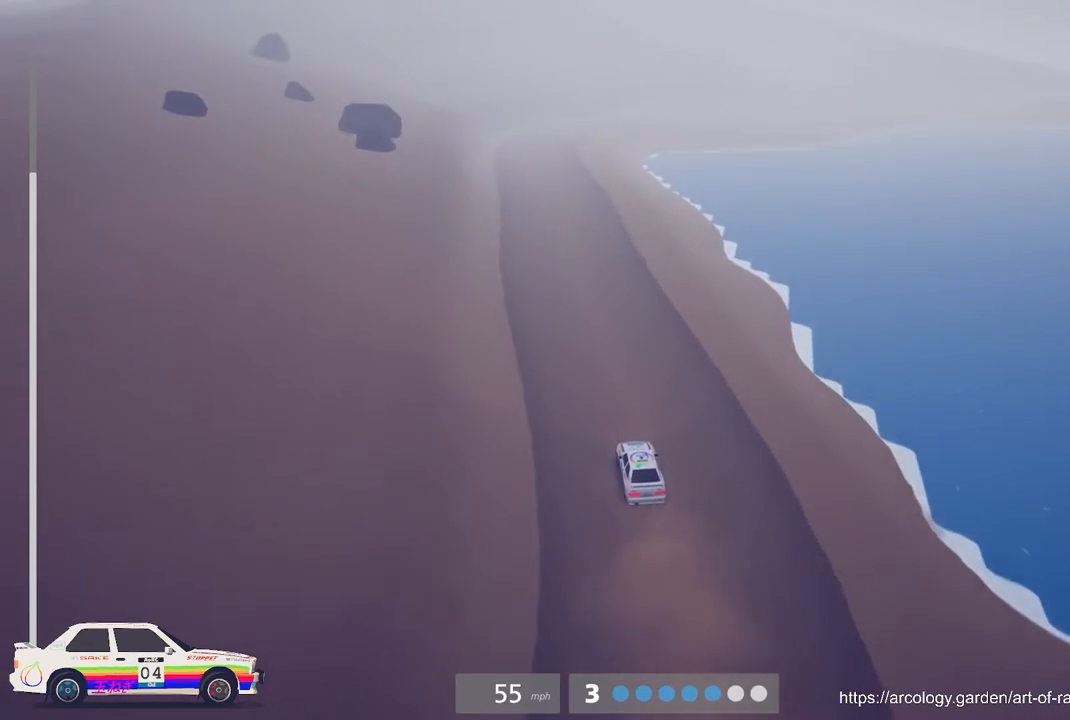
{"buttons": ["R2"], "left_stick": "center", "events": [[50, "left_stick", "left"], [233, "left_stick", "center"]]}
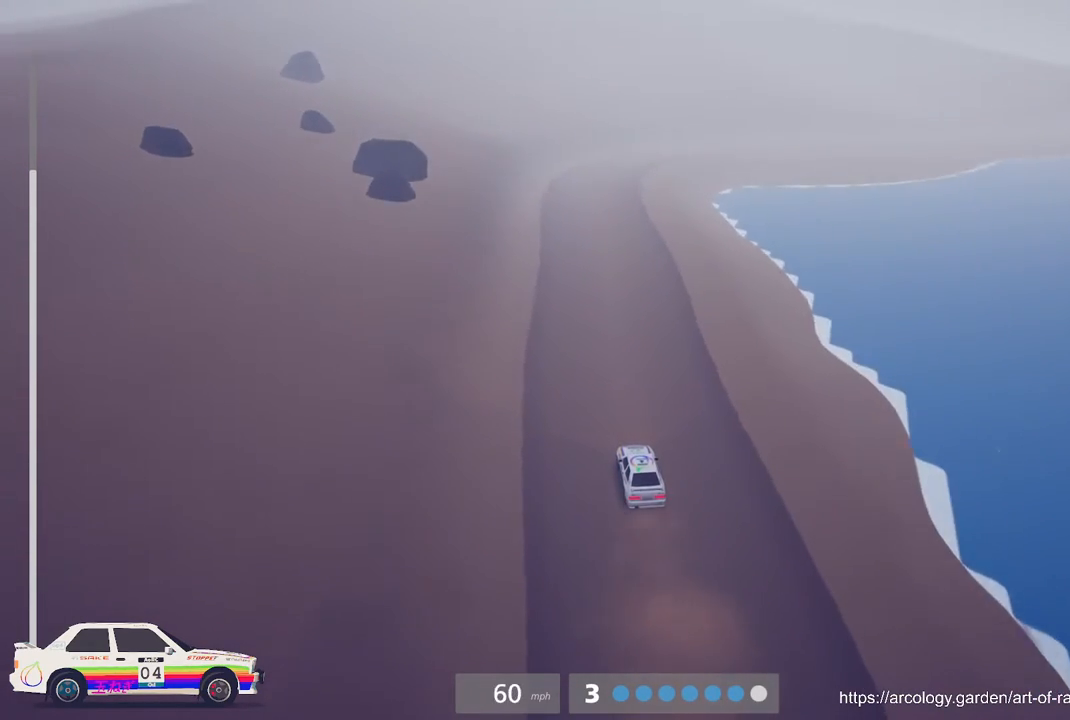
{"buttons": ["R2"], "left_stick": "center", "events": []}
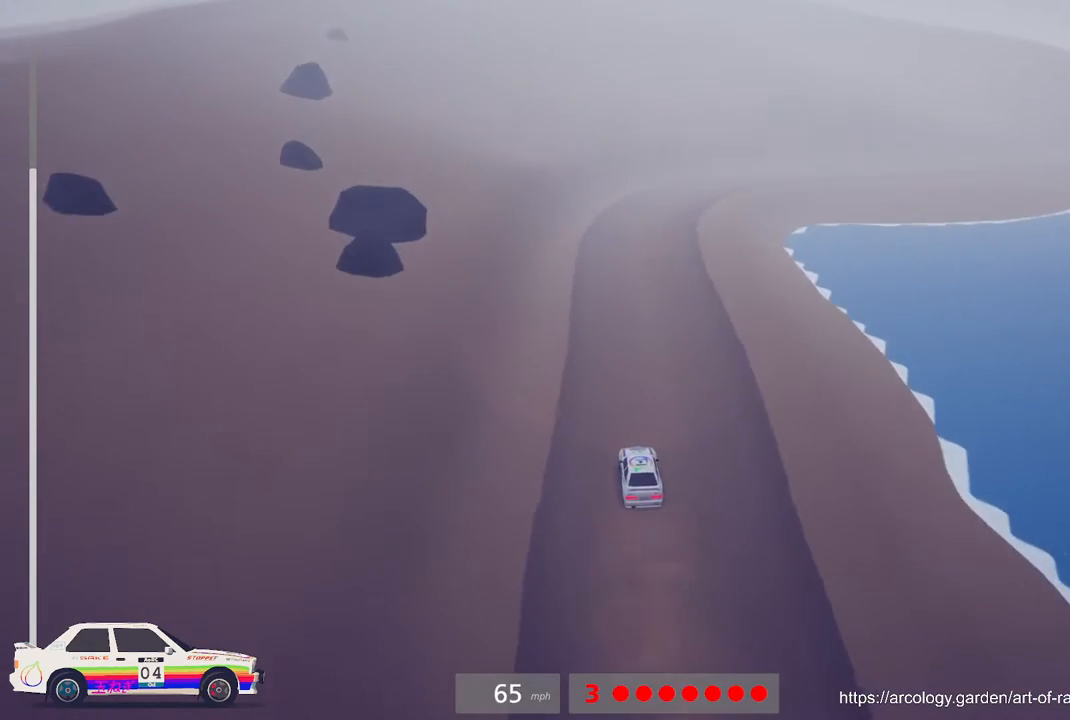
{"buttons": ["L2"], "left_stick": "right", "events": [[183, "left_stick", "right"], [467, "L2", "down"], [500, "R2", "up"]]}
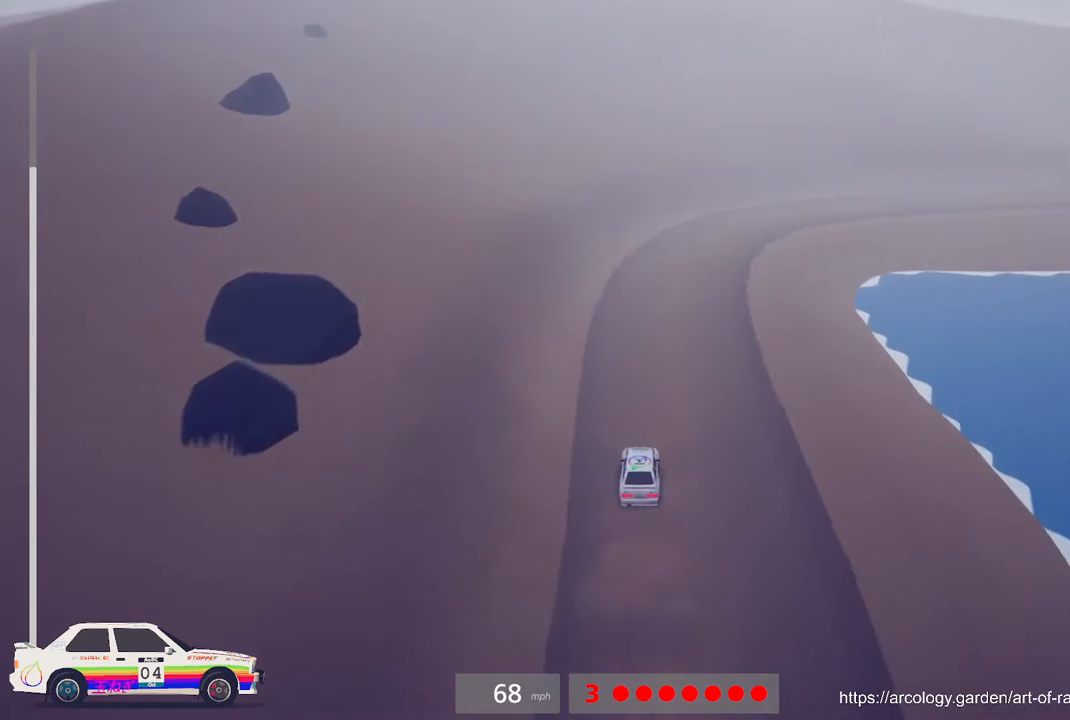
{"buttons": ["R2"], "left_stick": "right", "events": [[83, "left_stick", "up-right"], [100, "L2", "up"], [200, "left_stick", "center"], [317, "left_stick", "right"], [483, "R2", "down"]]}
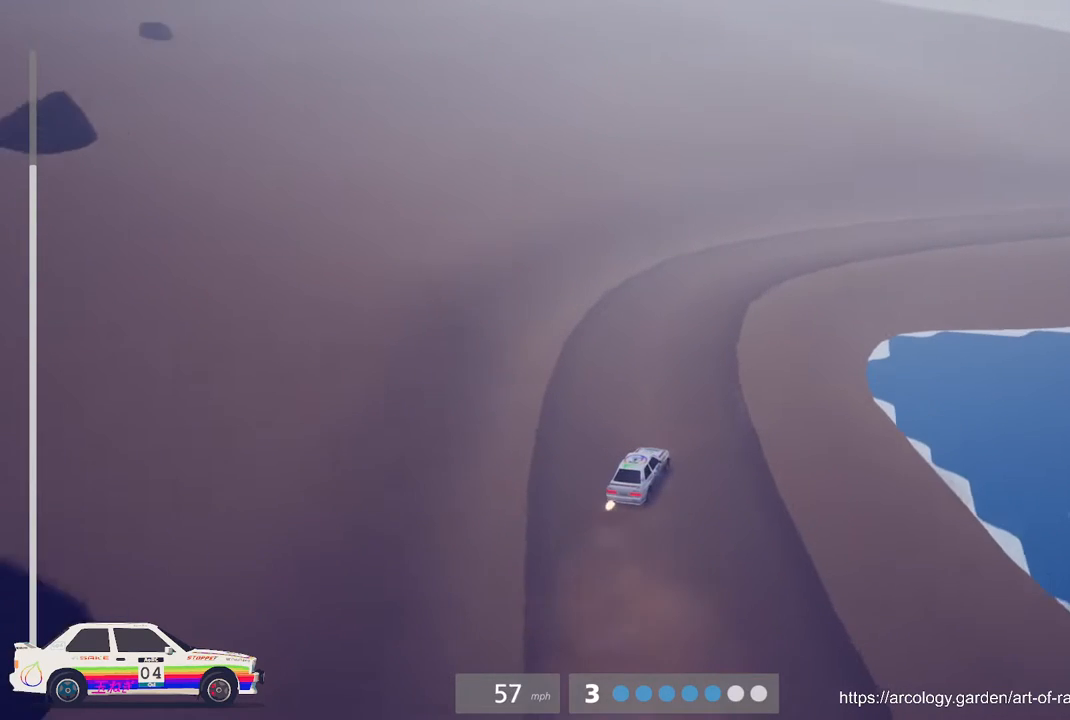
{"buttons": [], "left_stick": "center", "events": [[17, "left_stick", "center"], [217, "R2", "up"]]}
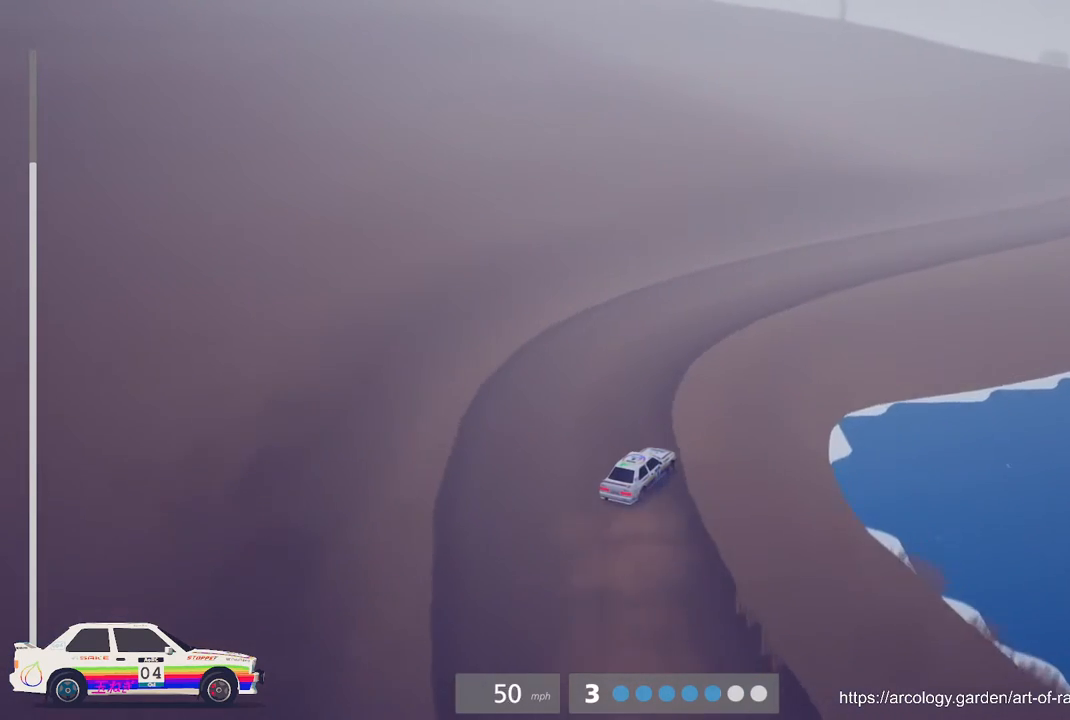
{"buttons": ["R2"], "left_stick": "right", "events": [[33, "R2", "down"], [33, "left_stick", "right"], [283, "R2", "up"], [283, "left_stick", "center"], [433, "R2", "down"], [467, "left_stick", "right"]]}
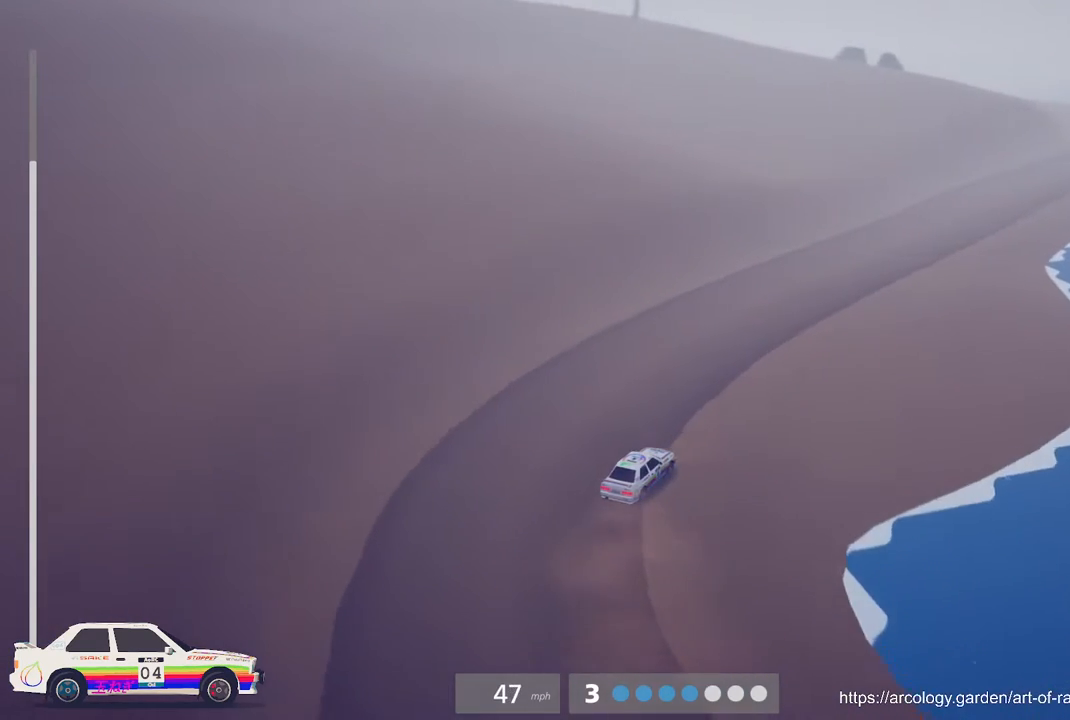
{"buttons": ["R2"], "left_stick": "center", "events": [[217, "left_stick", "center"], [317, "B", "down"], [433, "B", "up"]]}
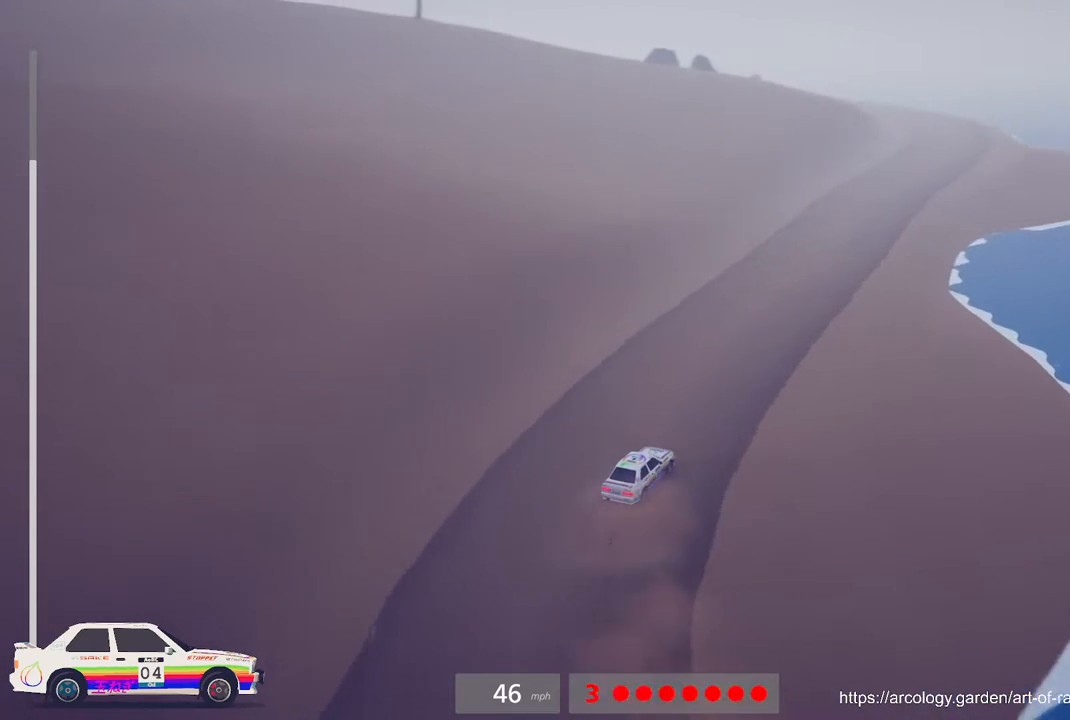
{"buttons": ["R2"], "left_stick": "center", "events": [[183, "left_stick", "right"], [433, "left_stick", "center"]]}
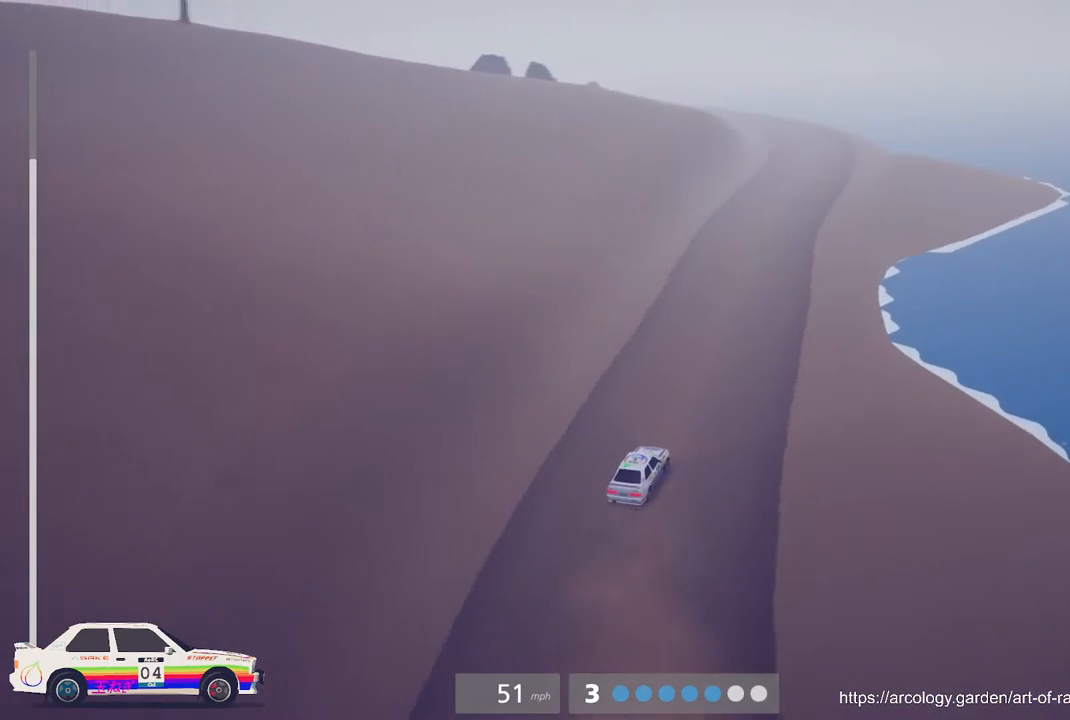
{"buttons": ["R2"], "left_stick": "center", "events": []}
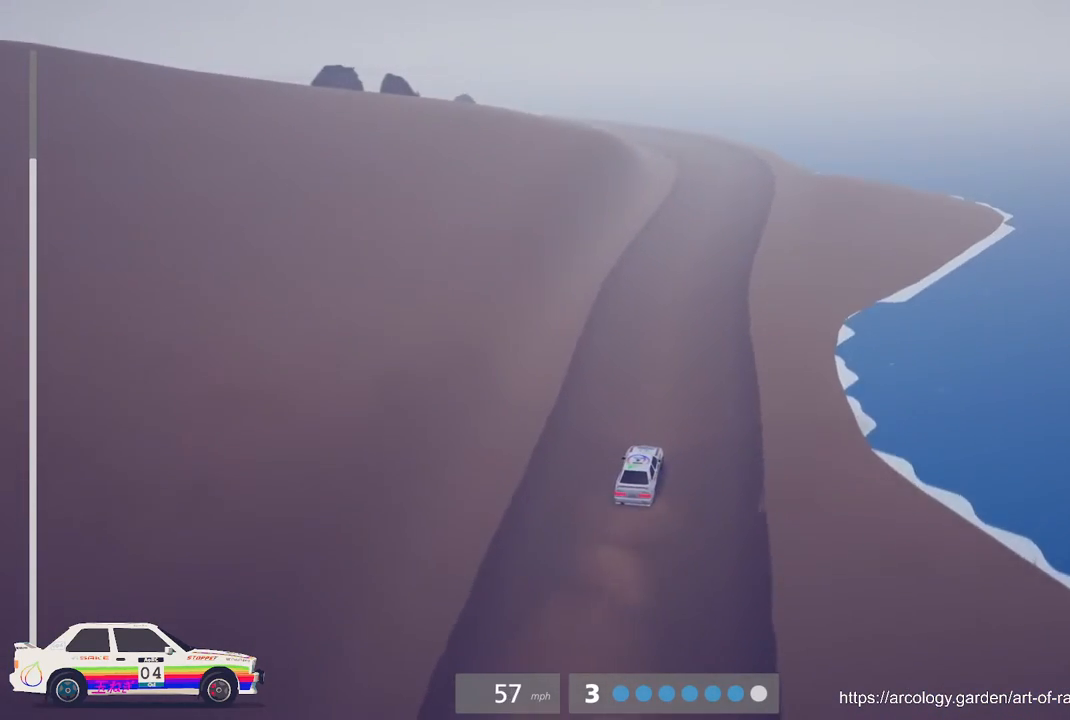
{"buttons": ["R2"], "left_stick": "center", "events": [[83, "left_stick", "right"], [283, "left_stick", "center"]]}